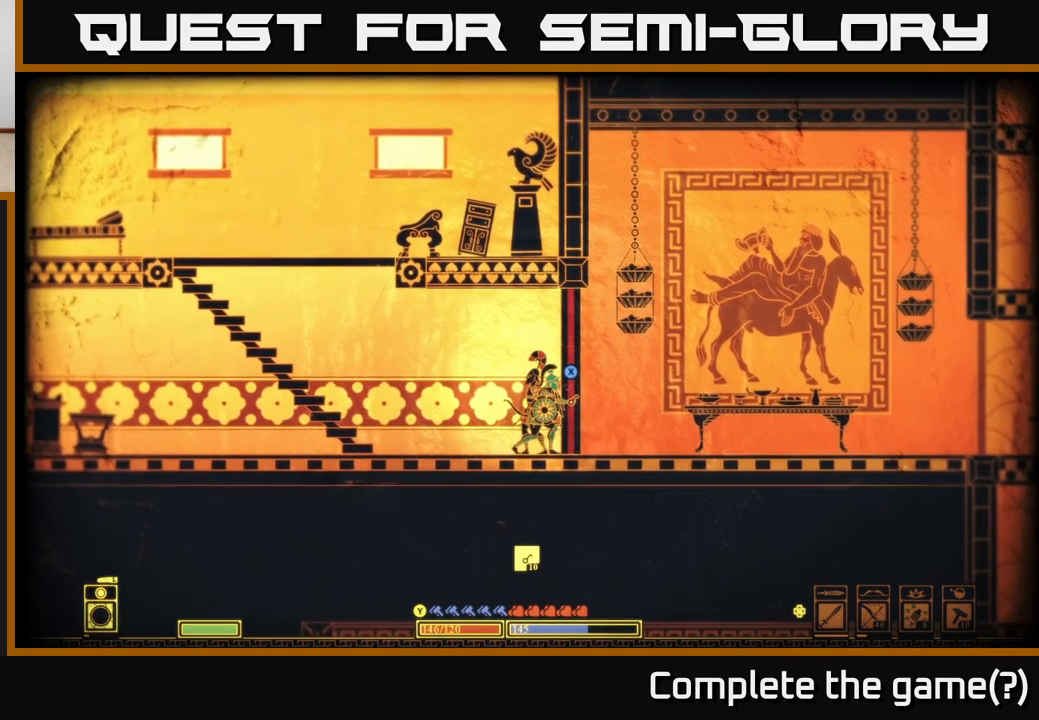
Gameplay with a controller (Xbox layout); each line is a JSON object with the inputs held at the frame after it. "events" lists button and stick changes between this image and that frame as [ms after this image, input, new state], when the widget could be followed in between.
{"buttons": ["X"], "left_stick": "right", "right_stick": "center", "events": [[283, "left_stick", "right"]]}
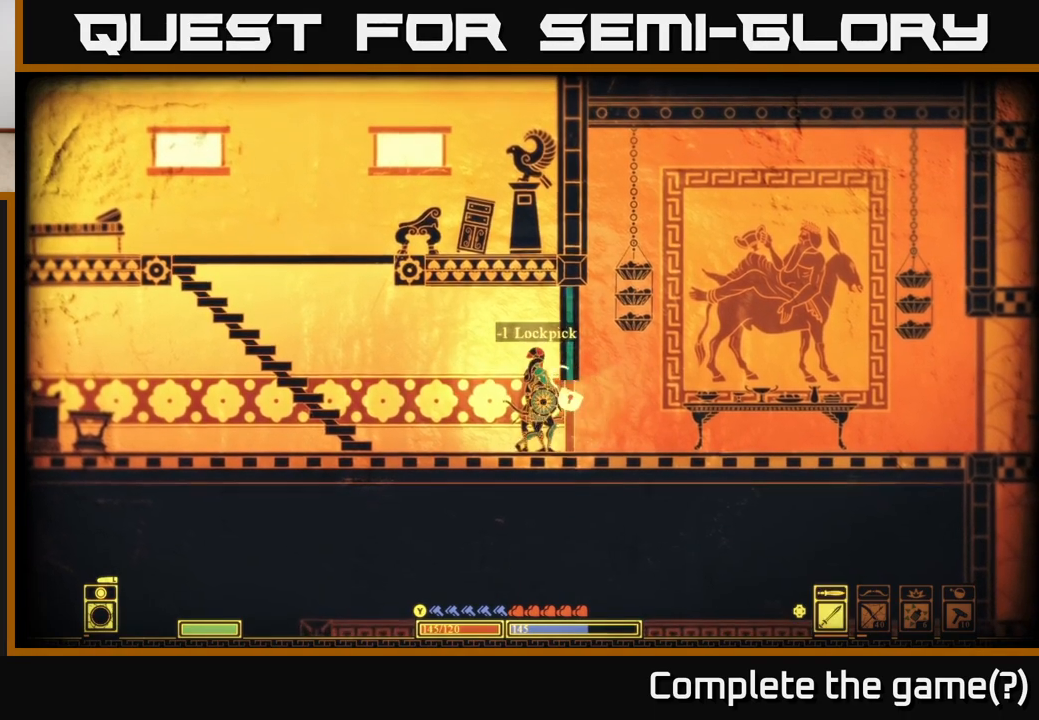
{"buttons": [], "left_stick": "center", "right_stick": "left", "events": [[167, "X", "up"], [450, "right_stick", "left"], [467, "left_stick", "center"]]}
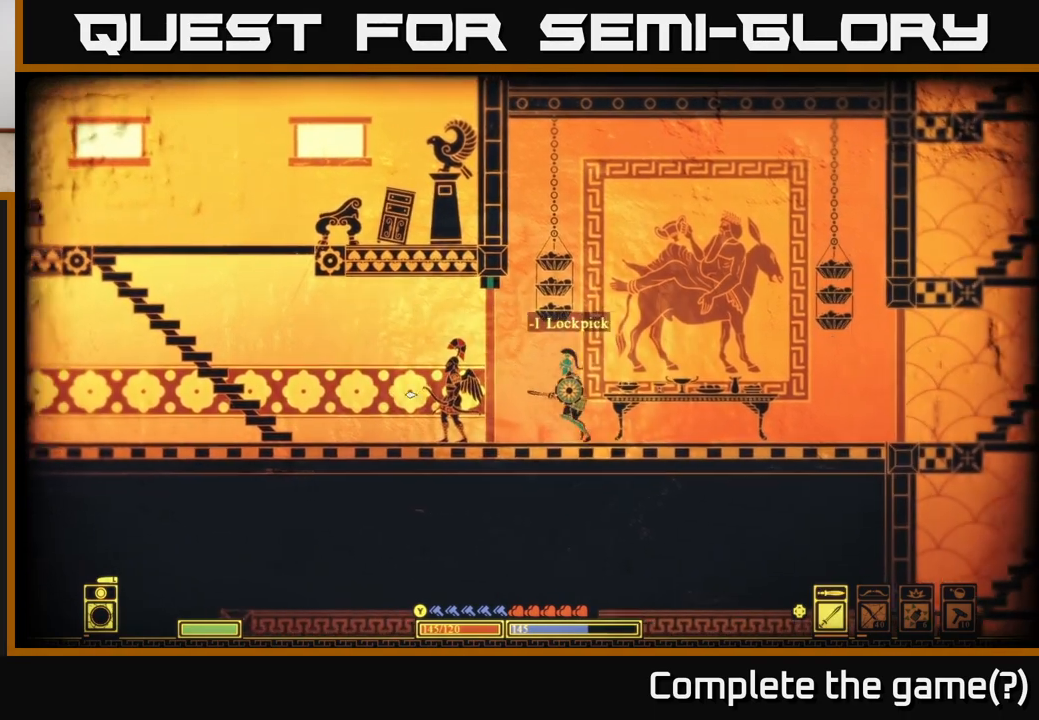
{"buttons": [], "left_stick": "center", "right_stick": "left", "events": []}
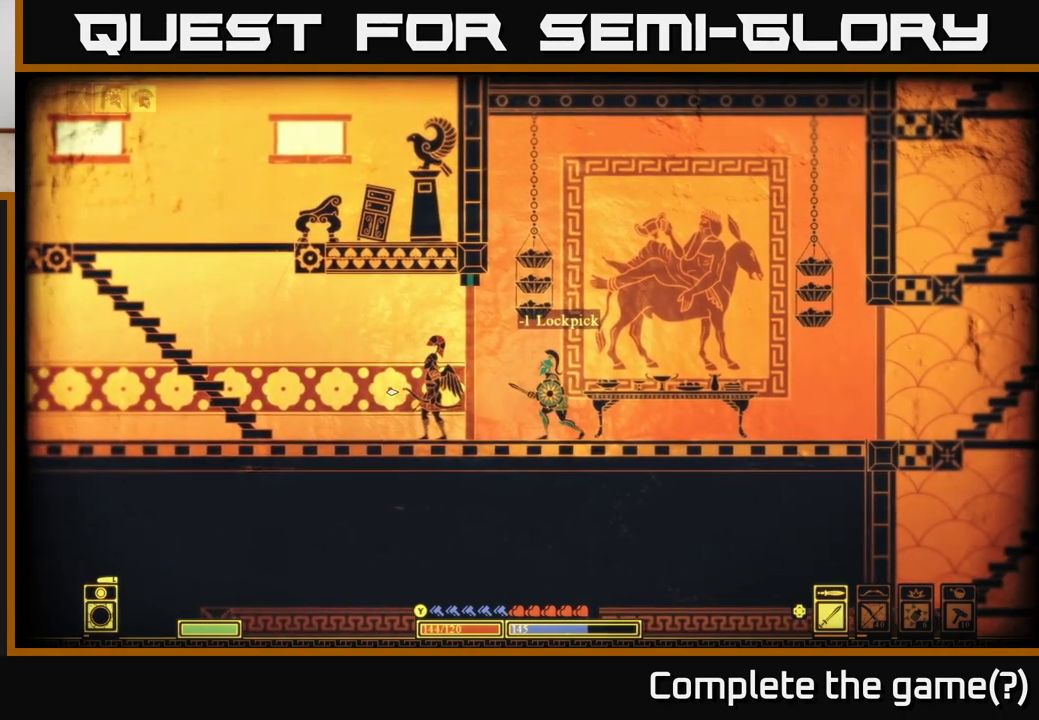
{"buttons": [], "left_stick": "center", "right_stick": "left", "events": []}
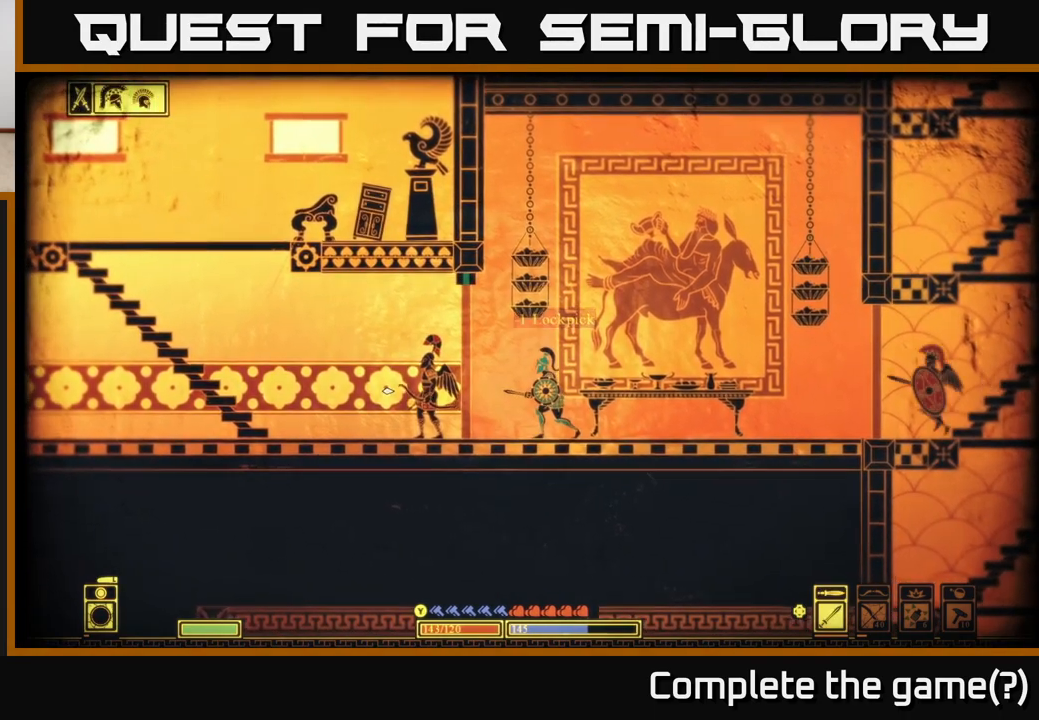
{"buttons": [], "left_stick": "left", "right_stick": "right", "events": [[133, "right_stick", "right"], [167, "left_stick", "left"]]}
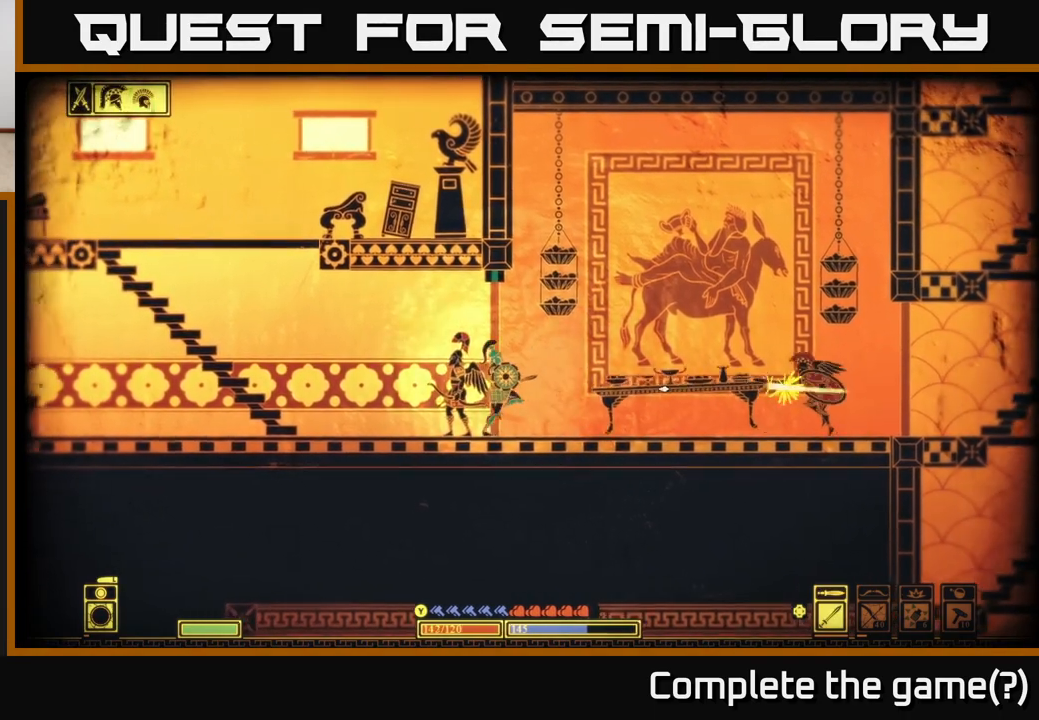
{"buttons": [], "left_stick": "left", "right_stick": "right", "events": []}
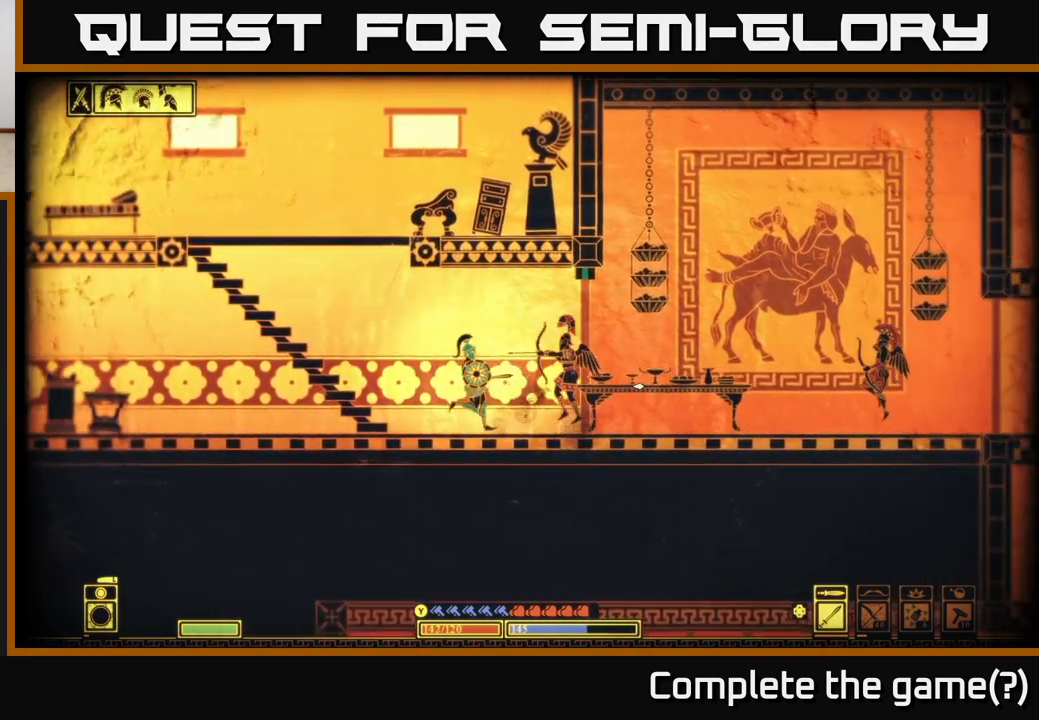
{"buttons": [], "left_stick": "left", "right_stick": "center", "events": [[200, "right_stick", "center"], [300, "B", "down"], [433, "B", "up"]]}
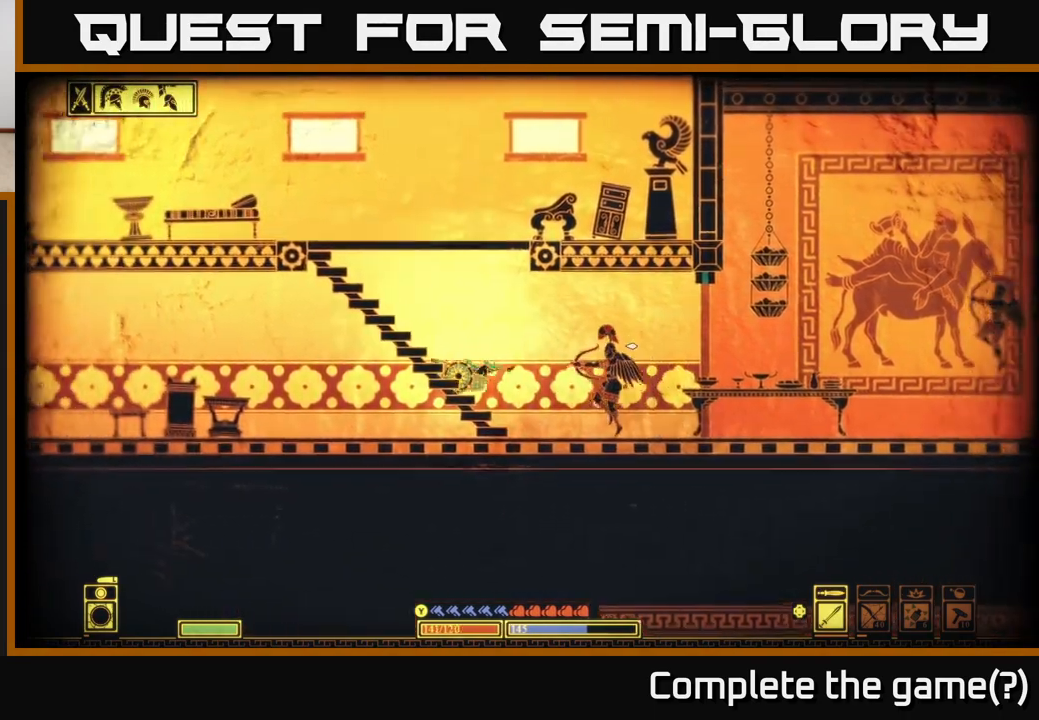
{"buttons": ["A"], "left_stick": "left", "right_stick": "center", "events": [[283, "A", "down"]]}
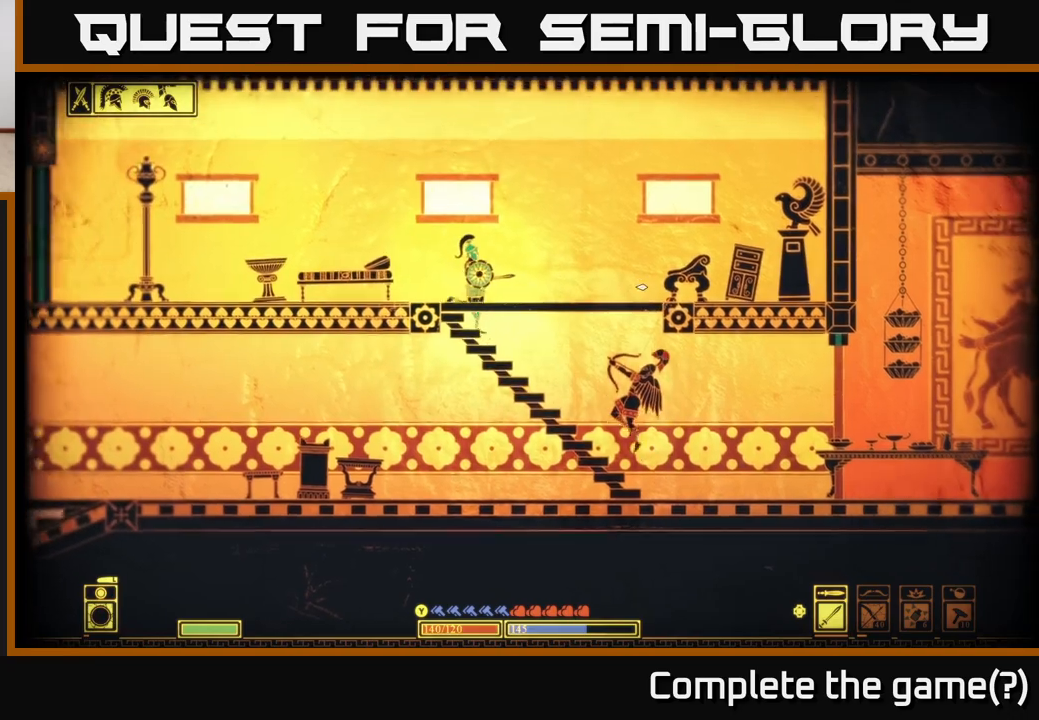
{"buttons": ["L2"], "left_stick": "left", "right_stick": "right", "events": [[17, "A", "up"], [117, "A", "down"], [167, "A", "up"], [350, "L2", "down"], [350, "right_stick", "right"]]}
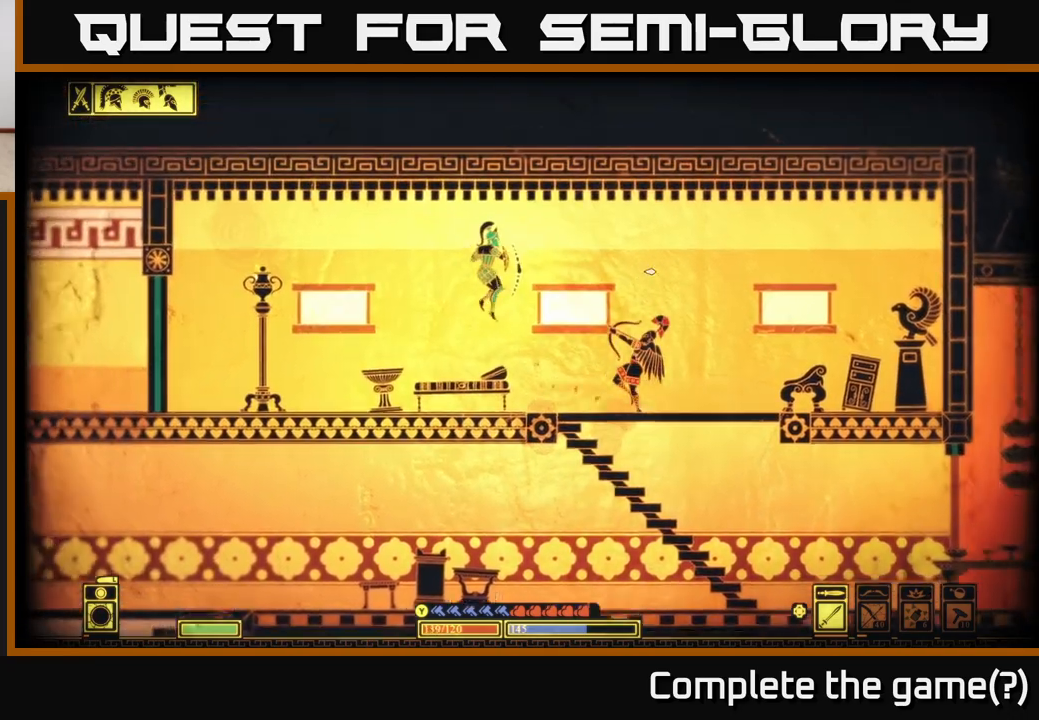
{"buttons": ["L2"], "left_stick": "left", "right_stick": "right", "events": []}
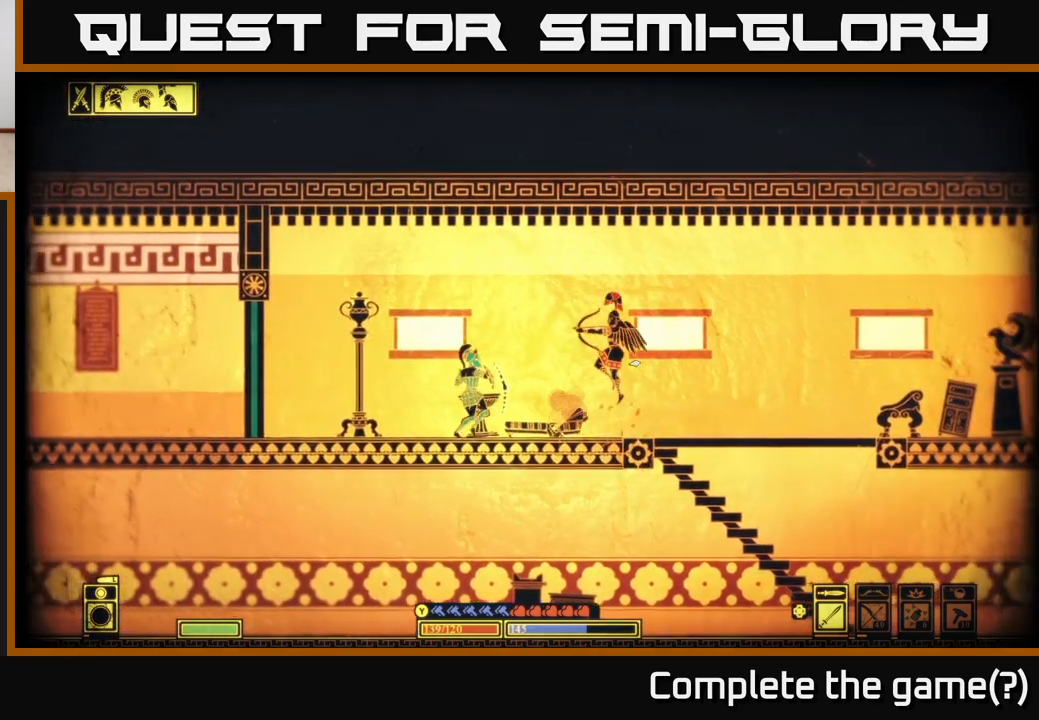
{"buttons": [], "left_stick": "left", "right_stick": "right", "events": [[217, "right_stick", "up-right"], [433, "right_stick", "right"], [450, "L2", "up"]]}
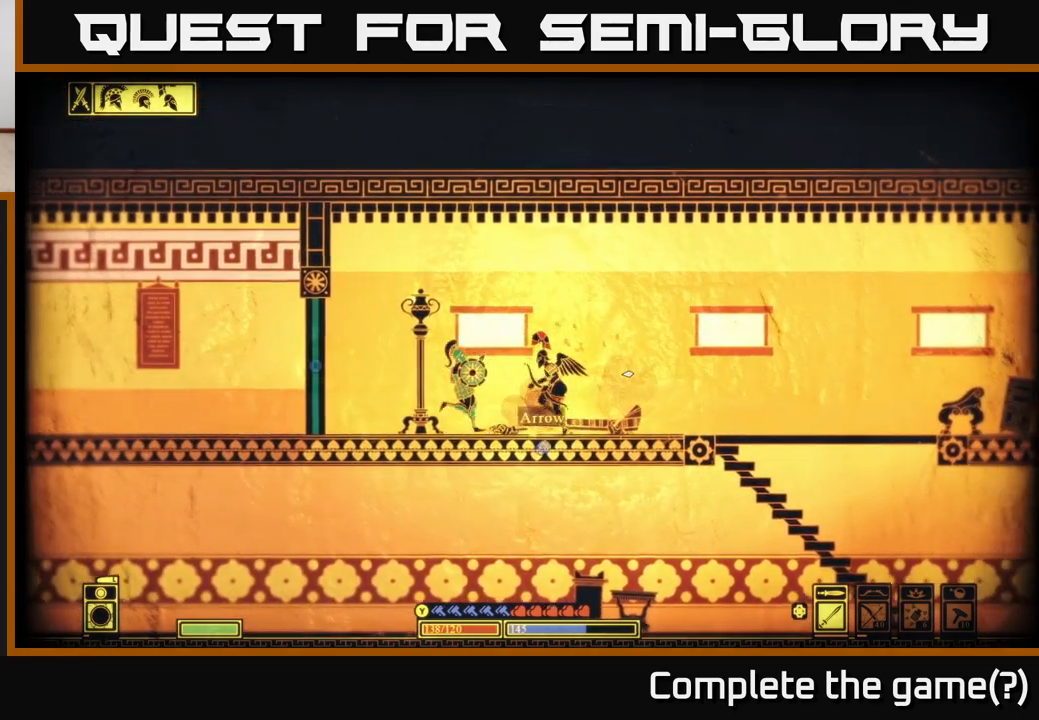
{"buttons": [], "left_stick": "right", "right_stick": "right", "events": [[17, "left_stick", "right"], [50, "R2", "down"], [150, "R2", "up"], [167, "left_stick", "left"], [250, "left_stick", "right"]]}
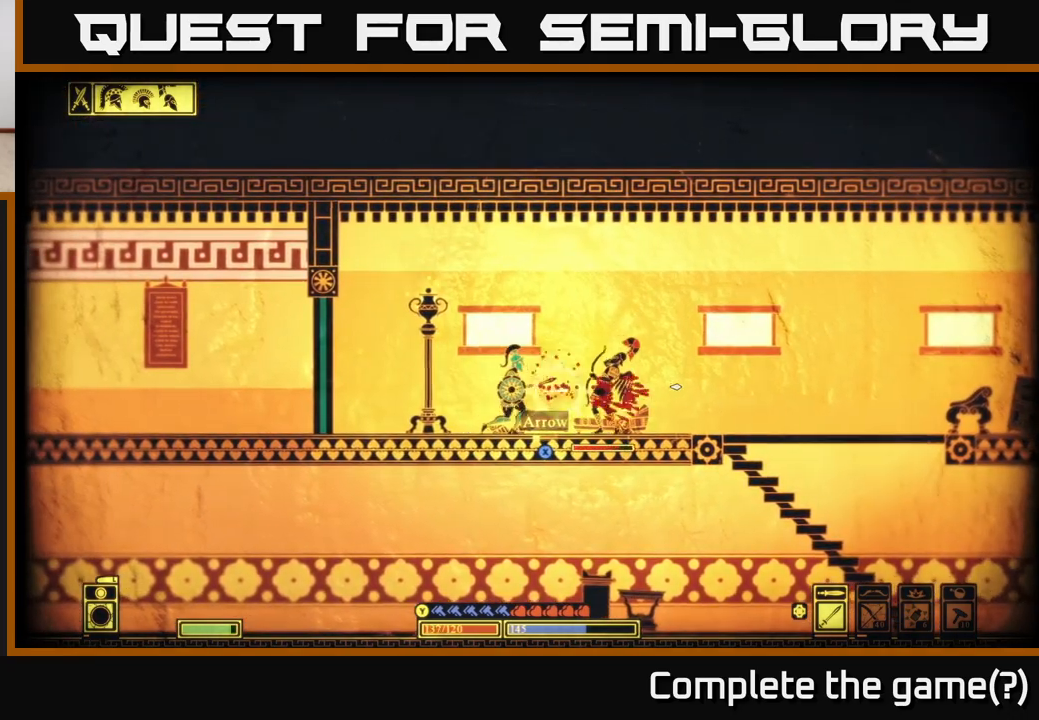
{"buttons": ["R2"], "left_stick": "right", "right_stick": "right", "events": [[17, "left_stick", "left"], [417, "R2", "down"], [417, "left_stick", "right"]]}
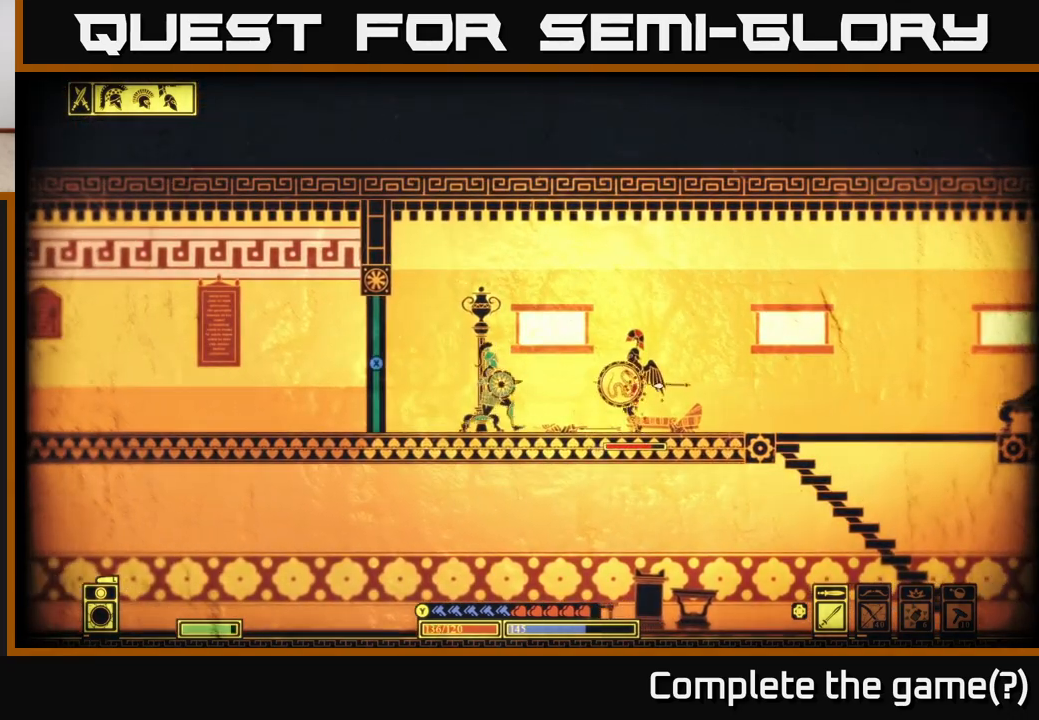
{"buttons": ["B", "L2"], "left_stick": "left", "right_stick": "center", "events": [[33, "R2", "up"], [283, "L2", "down"], [300, "left_stick", "left"], [333, "right_stick", "center"], [400, "B", "down"]]}
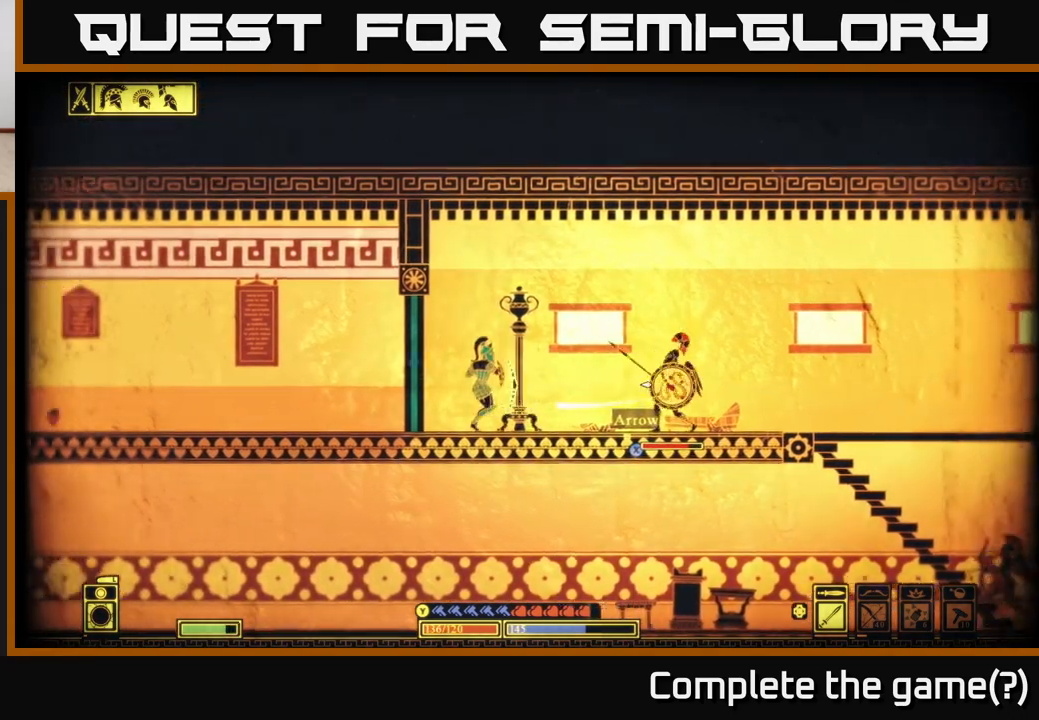
{"buttons": [], "left_stick": "left", "right_stick": "right", "events": [[67, "B", "up"], [283, "L2", "up"], [400, "right_stick", "right"]]}
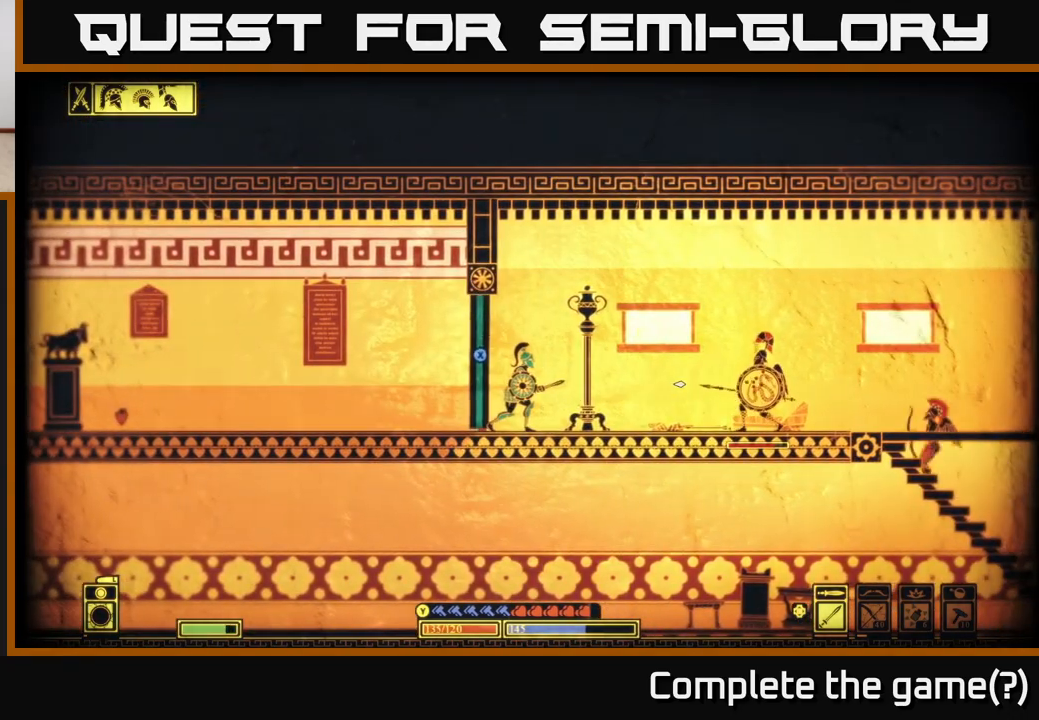
{"buttons": ["R2"], "left_stick": "right", "right_stick": "right", "events": [[17, "left_stick", "center"], [67, "left_stick", "right"], [483, "R2", "down"]]}
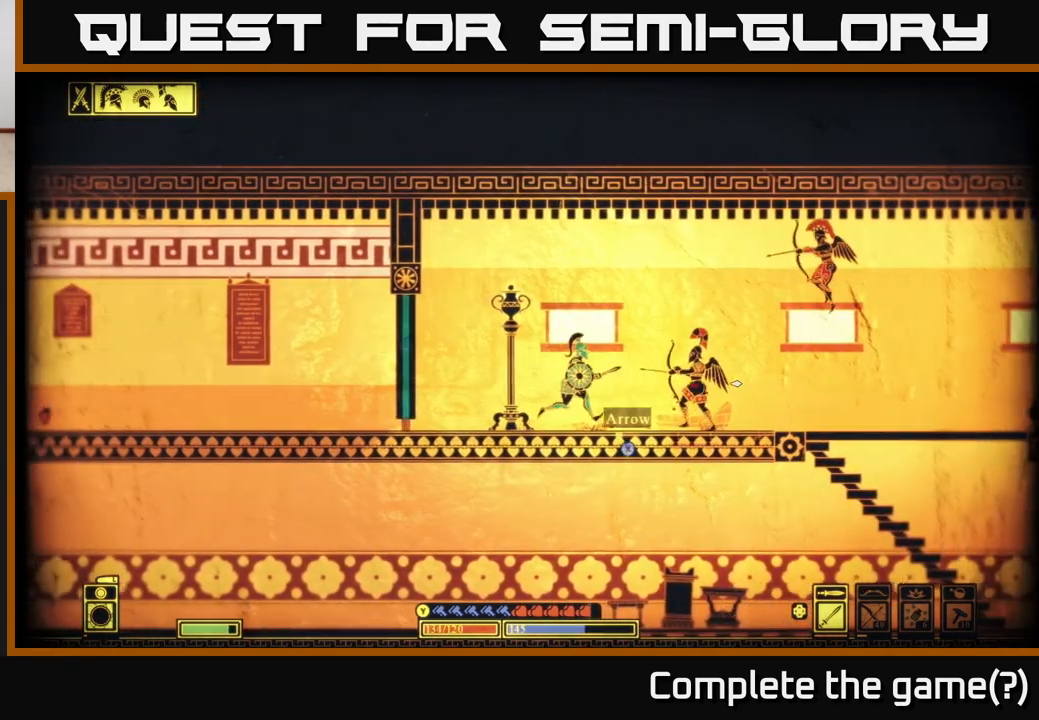
{"buttons": ["B"], "left_stick": "left", "right_stick": "center", "events": [[100, "R2", "up"], [417, "right_stick", "center"], [450, "left_stick", "left"], [500, "B", "down"]]}
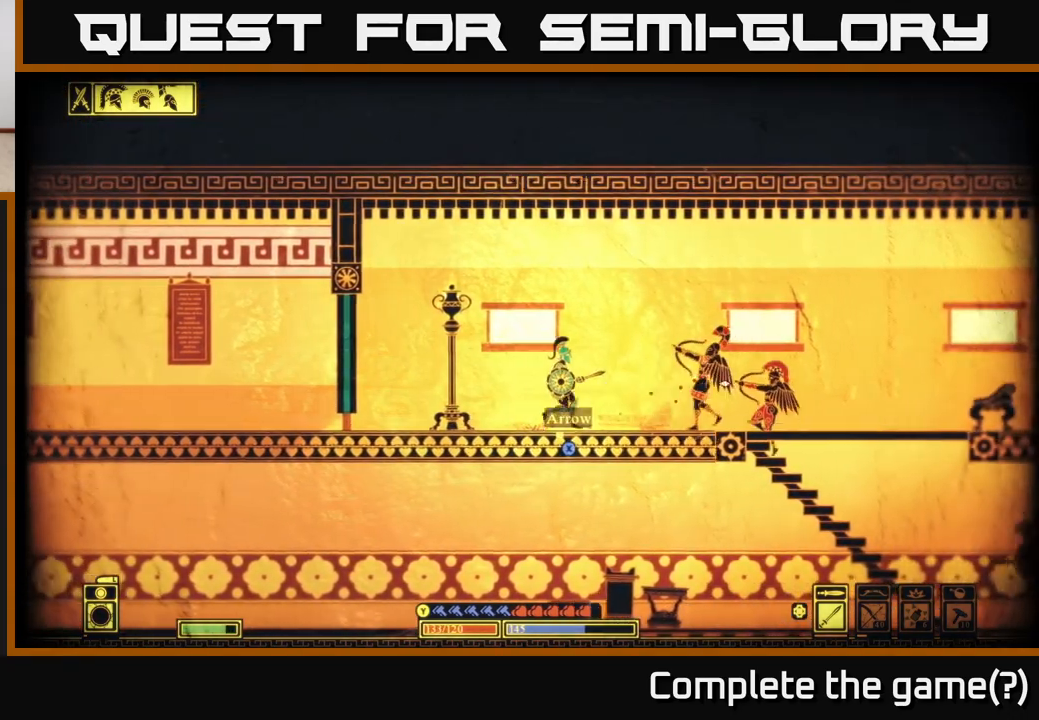
{"buttons": ["L2"], "left_stick": "left", "right_stick": "right", "events": [[133, "B", "up"], [333, "L2", "down"], [467, "right_stick", "right"]]}
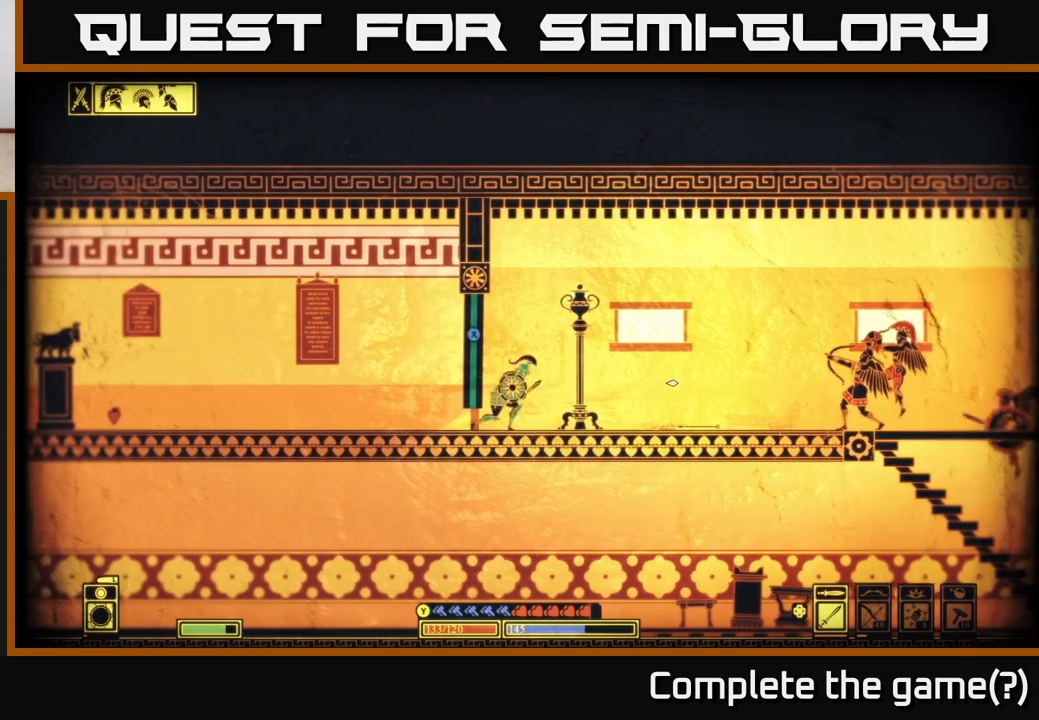
{"buttons": ["L2"], "left_stick": "center", "right_stick": "right", "events": [[333, "left_stick", "center"]]}
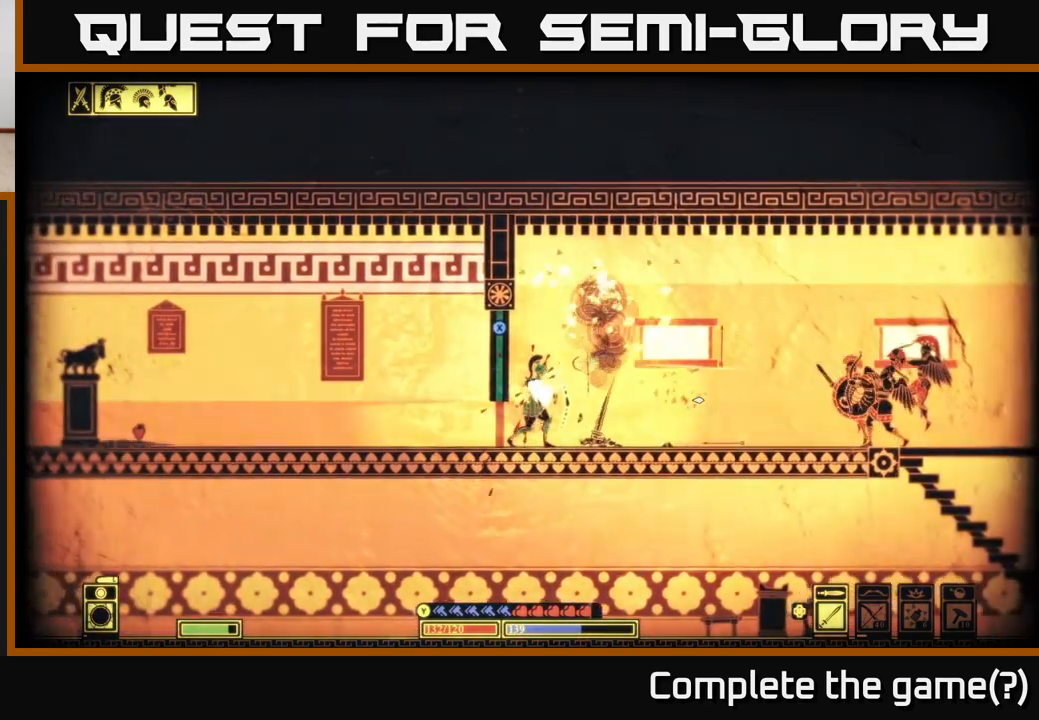
{"buttons": [], "left_stick": "left", "right_stick": "right", "events": [[400, "left_stick", "left"], [450, "L2", "up"]]}
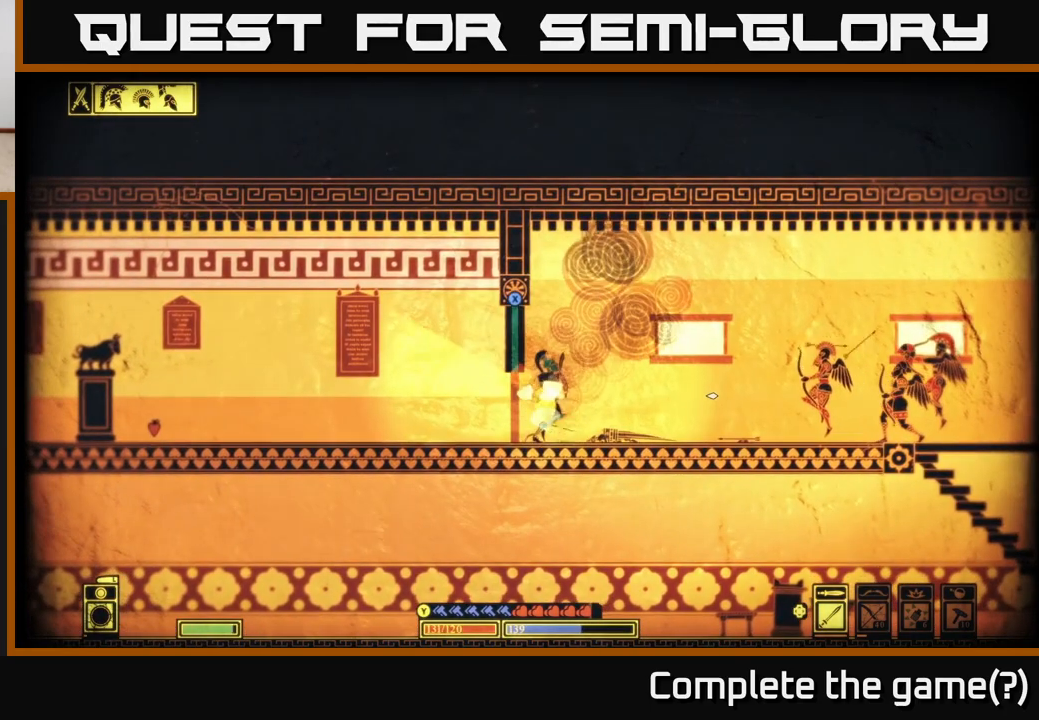
{"buttons": ["L2"], "left_stick": "left", "right_stick": "center", "events": [[117, "L2", "down"], [267, "right_stick", "center"], [317, "B", "down"], [433, "B", "up"]]}
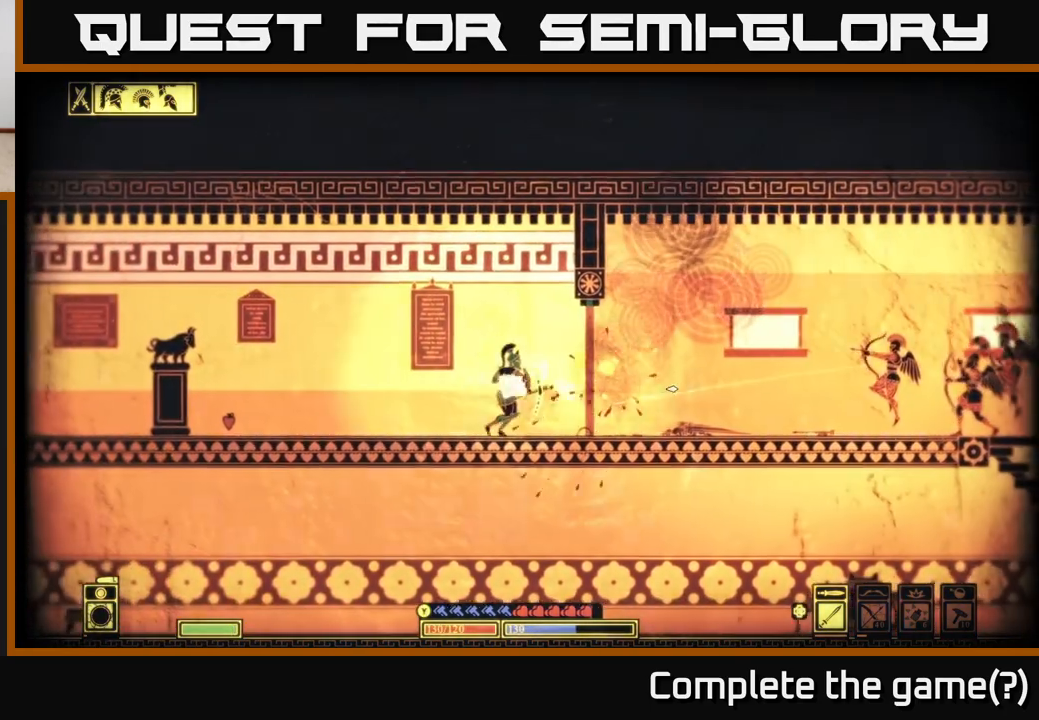
{"buttons": ["B"], "left_stick": "left", "right_stick": "center", "events": [[67, "B", "down"], [183, "B", "up"], [250, "B", "down"], [367, "B", "up"], [400, "L2", "up"], [450, "B", "down"]]}
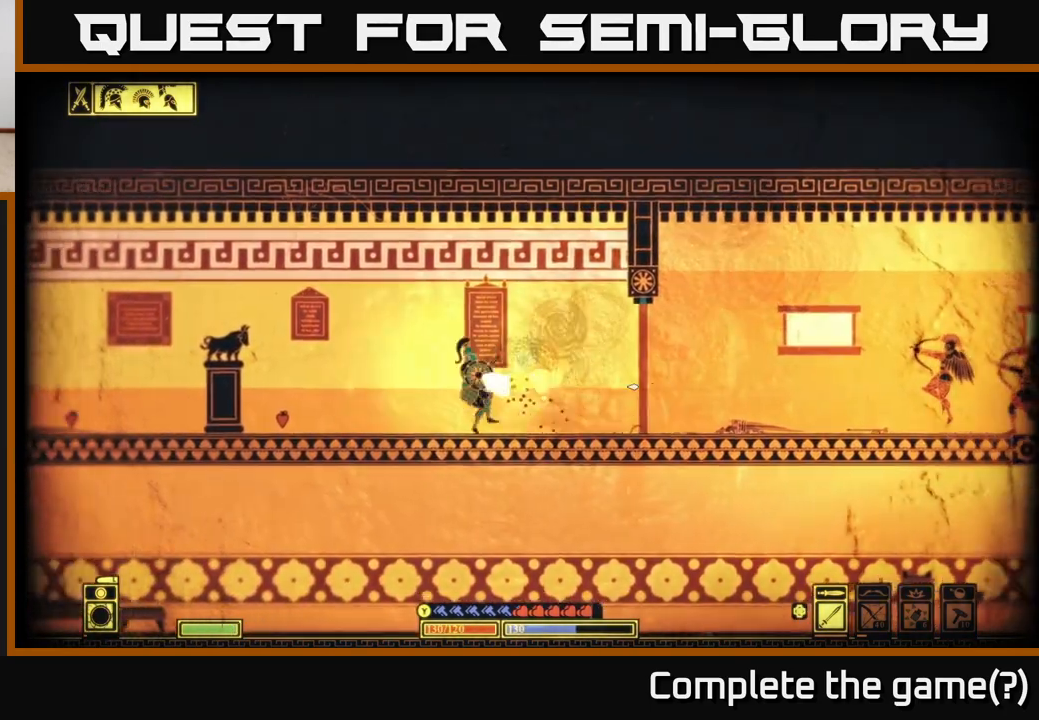
{"buttons": [], "left_stick": "left", "right_stick": "right", "events": [[67, "B", "up"], [133, "B", "down"], [233, "B", "up"], [483, "right_stick", "right"]]}
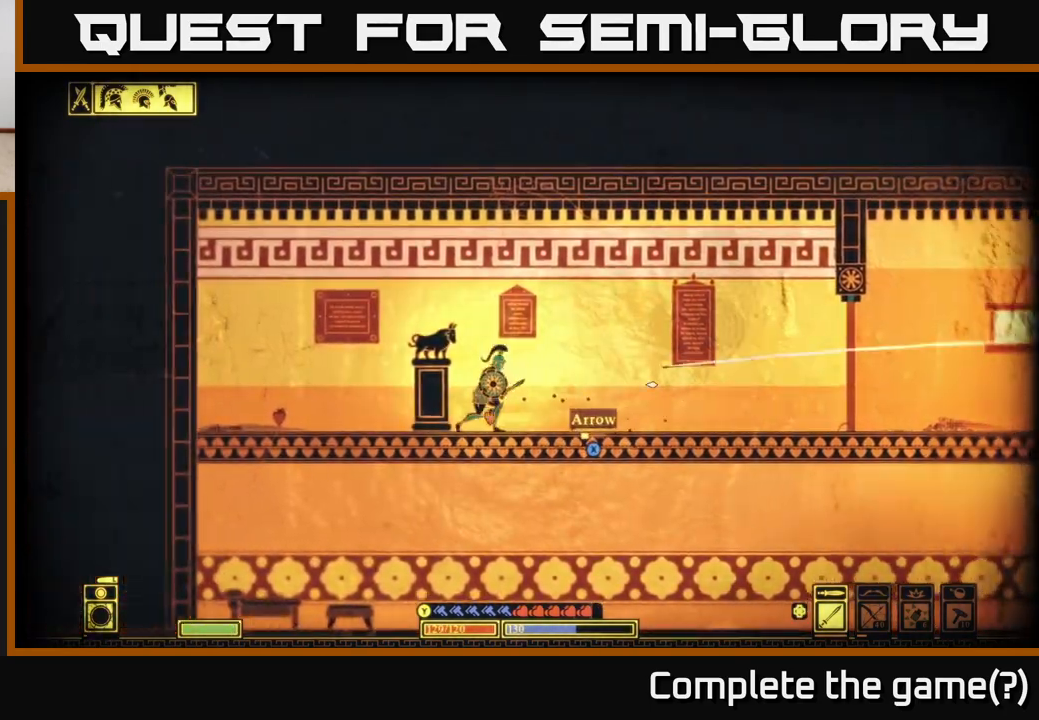
{"buttons": ["L2"], "left_stick": "right", "right_stick": "right", "events": [[250, "L2", "down"], [367, "left_stick", "right"]]}
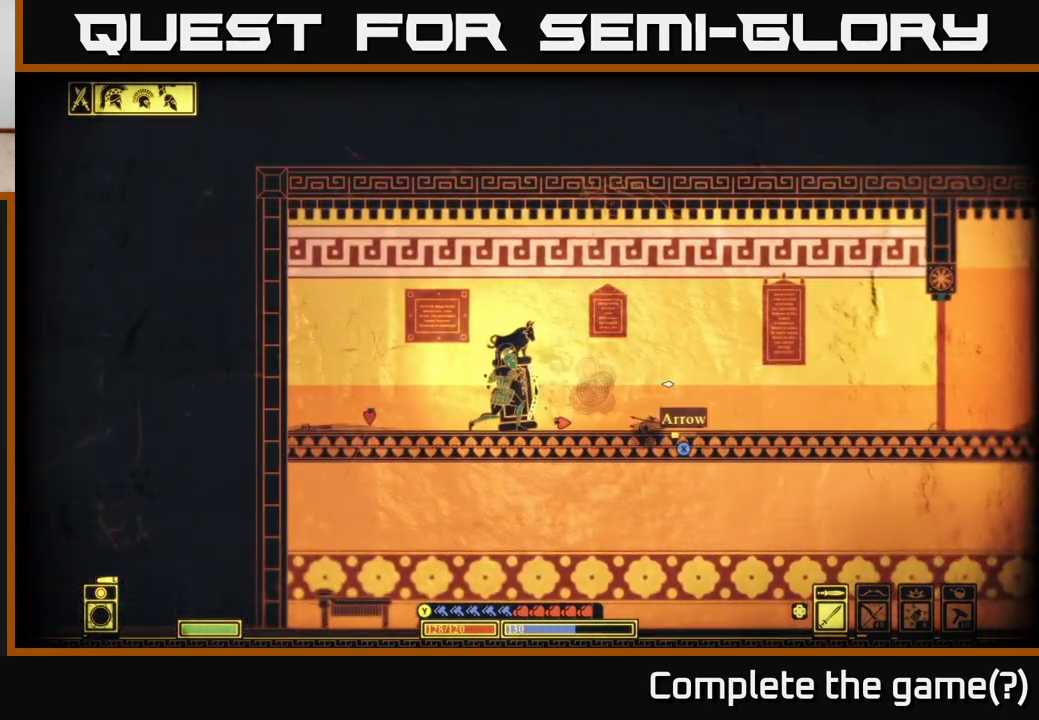
{"buttons": ["L2"], "left_stick": "center", "right_stick": "right", "events": [[100, "left_stick", "center"], [150, "left_stick", "left"], [383, "left_stick", "center"]]}
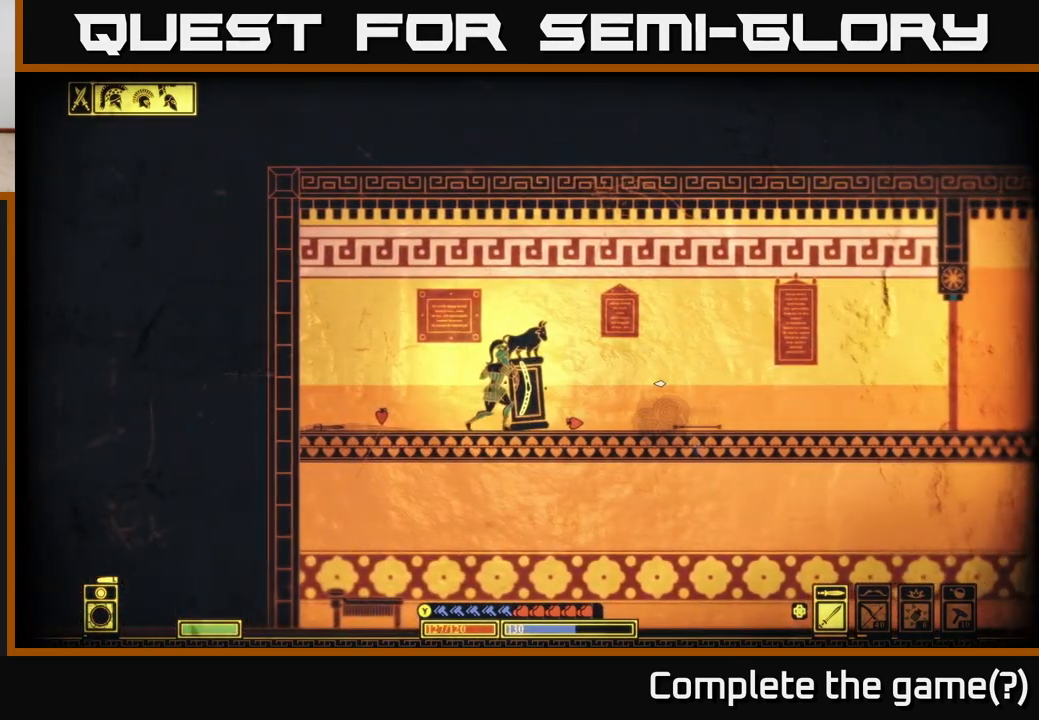
{"buttons": ["L2"], "left_stick": "center", "right_stick": "right", "events": []}
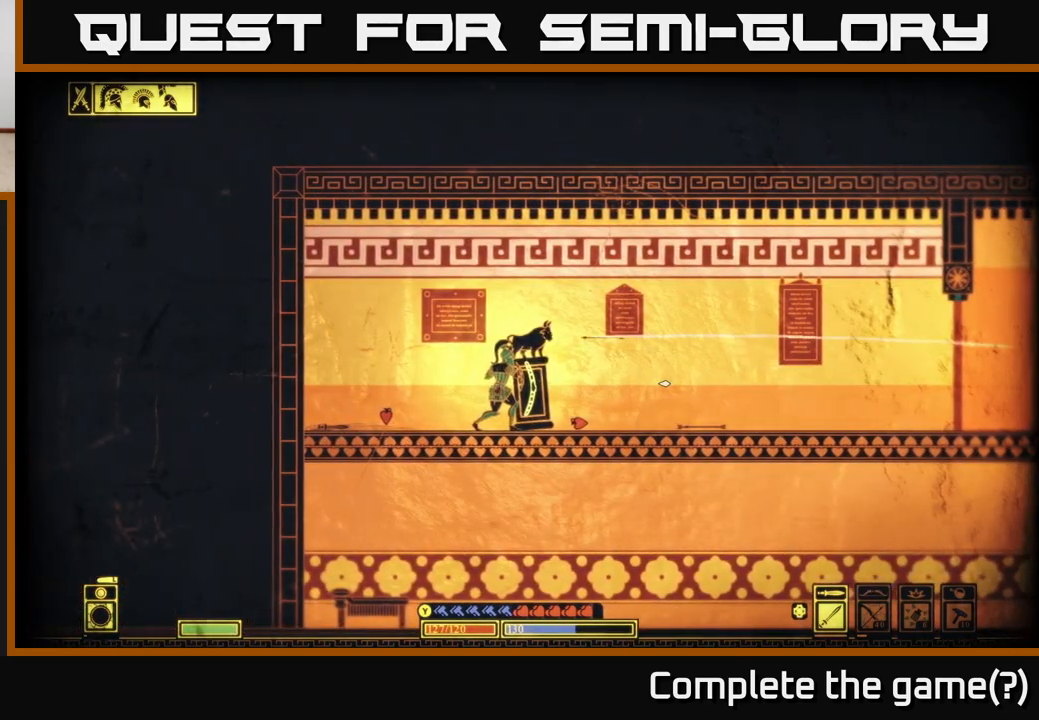
{"buttons": ["L2"], "left_stick": "left", "right_stick": "right", "events": [[483, "left_stick", "left"]]}
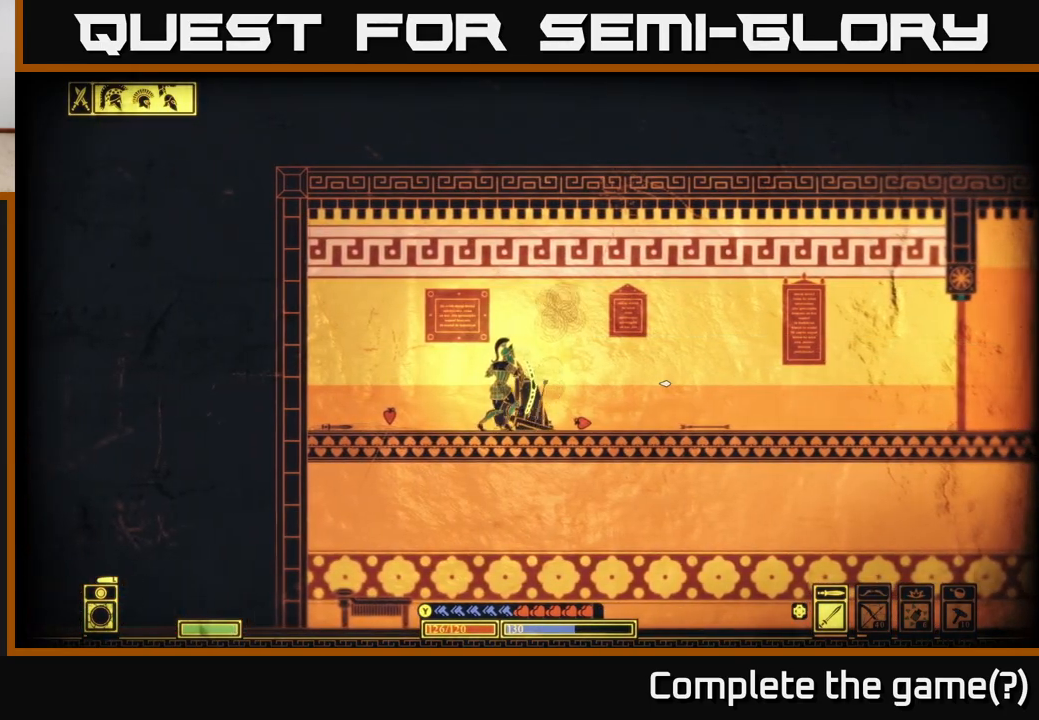
{"buttons": [], "left_stick": "center", "right_stick": "center", "events": [[150, "L2", "up"], [150, "left_stick", "center"], [217, "left_stick", "right"], [417, "left_stick", "center"], [500, "right_stick", "center"]]}
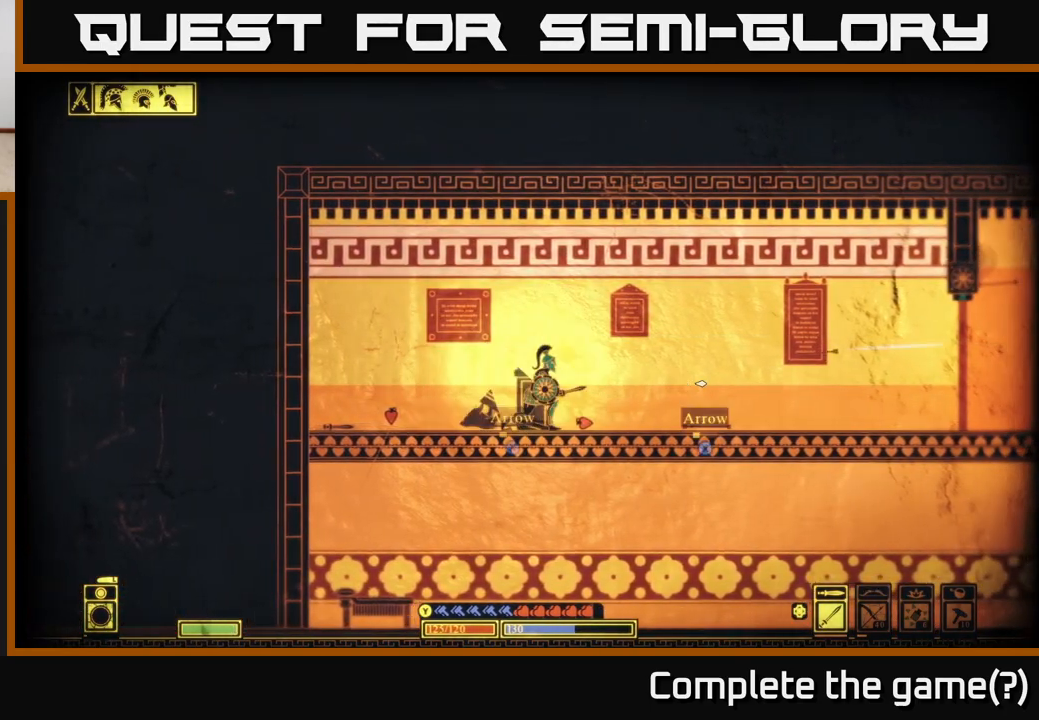
{"buttons": ["L2"], "left_stick": "center", "right_stick": "center", "events": [[67, "X", "down"], [150, "X", "up"], [250, "X", "down"], [267, "left_stick", "left"], [333, "X", "up"], [383, "left_stick", "center"], [400, "X", "down"], [467, "L2", "down"], [483, "X", "up"]]}
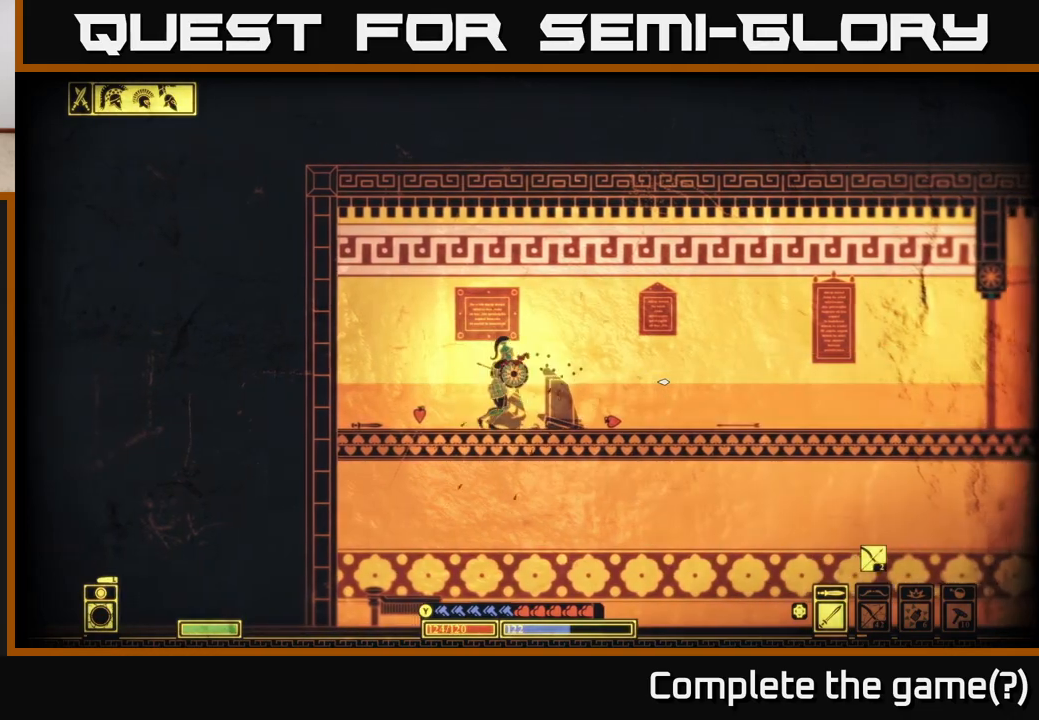
{"buttons": ["L2"], "left_stick": "center", "right_stick": "right", "events": [[183, "right_stick", "right"]]}